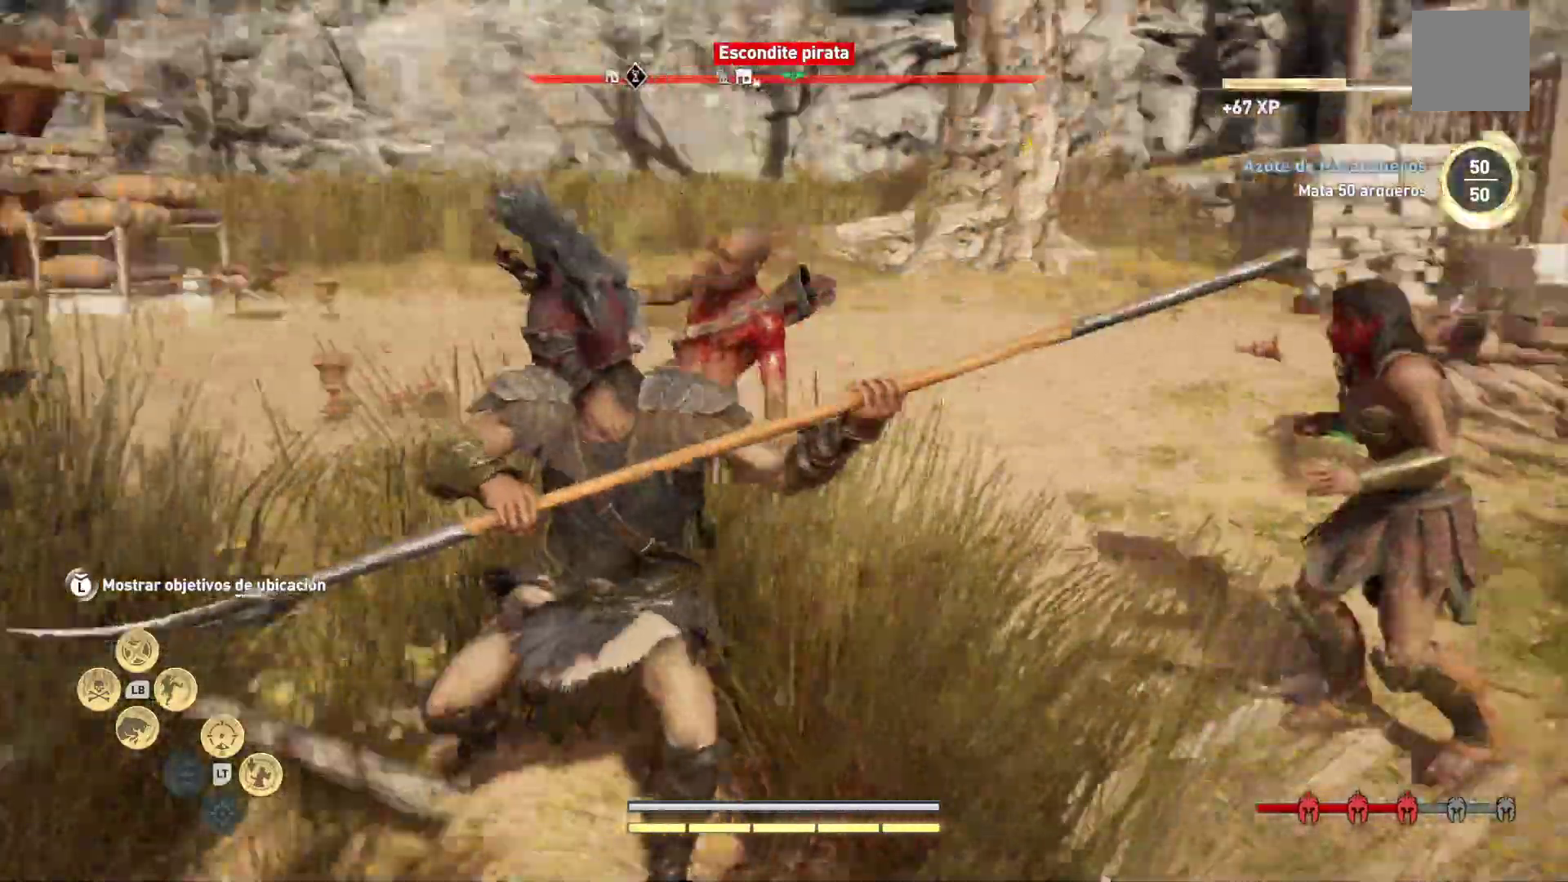
Gameplay with a controller (Xbox layout); each line is a JSON object with the inputs held at the frame after it. "events" lists button and stick changes between this image and that frame as [ms after this image, input, new state], when the widget could be followed in between.
{"buttons": [], "left_stick": "center", "right_stick": "center", "events": [[233, "left_stick", "up-left"], [233, "right_stick", "center"], [333, "left_stick", "center"]]}
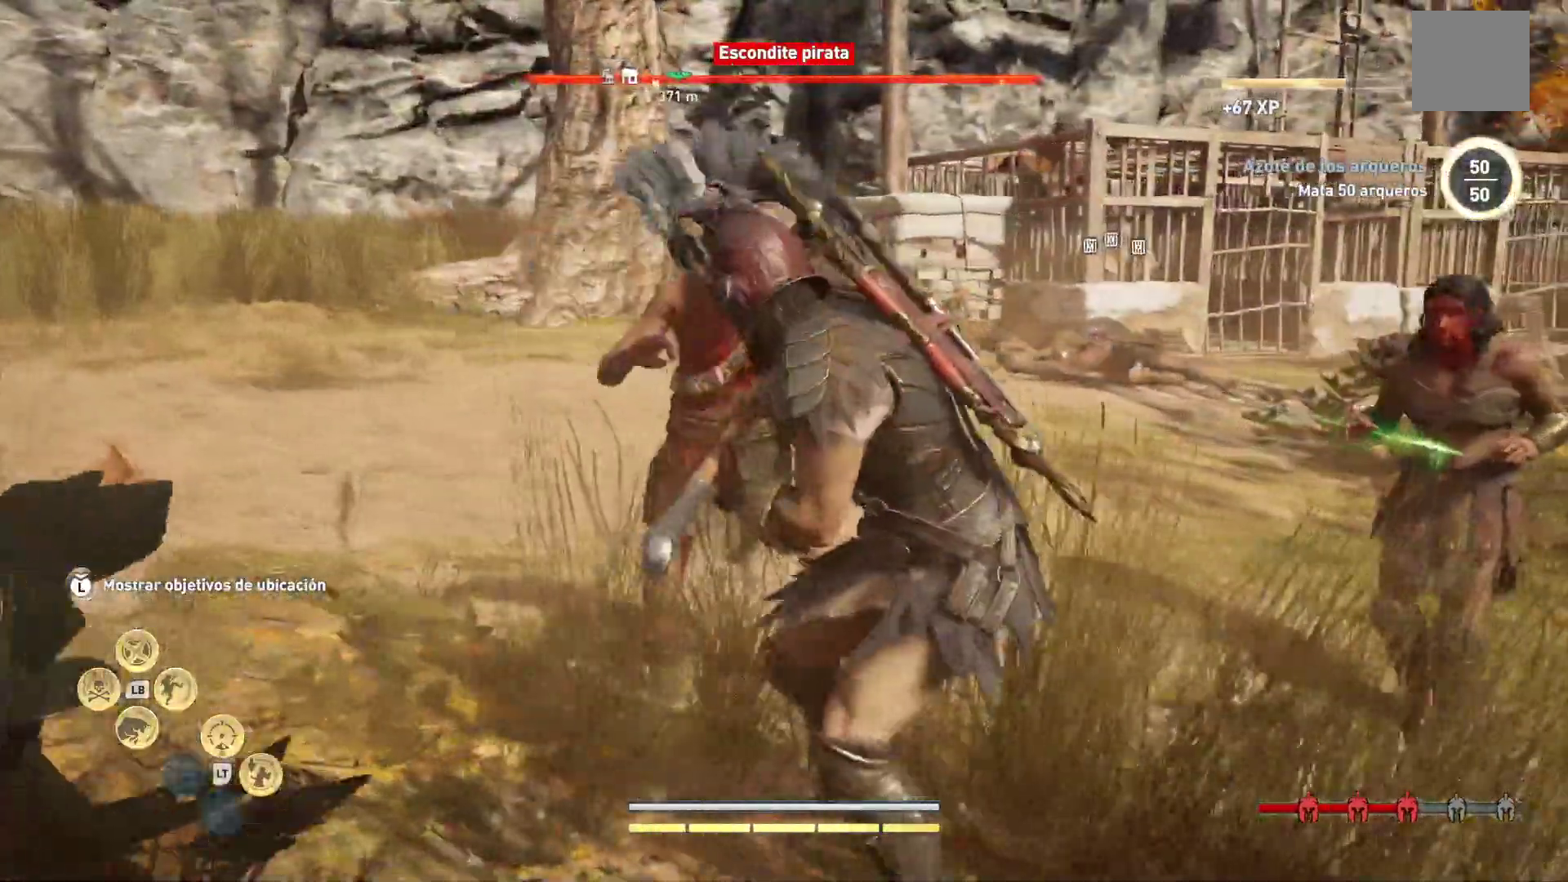
{"buttons": [], "left_stick": "center", "right_stick": "center", "events": [[83, "right_stick", "right"], [467, "right_stick", "center"]]}
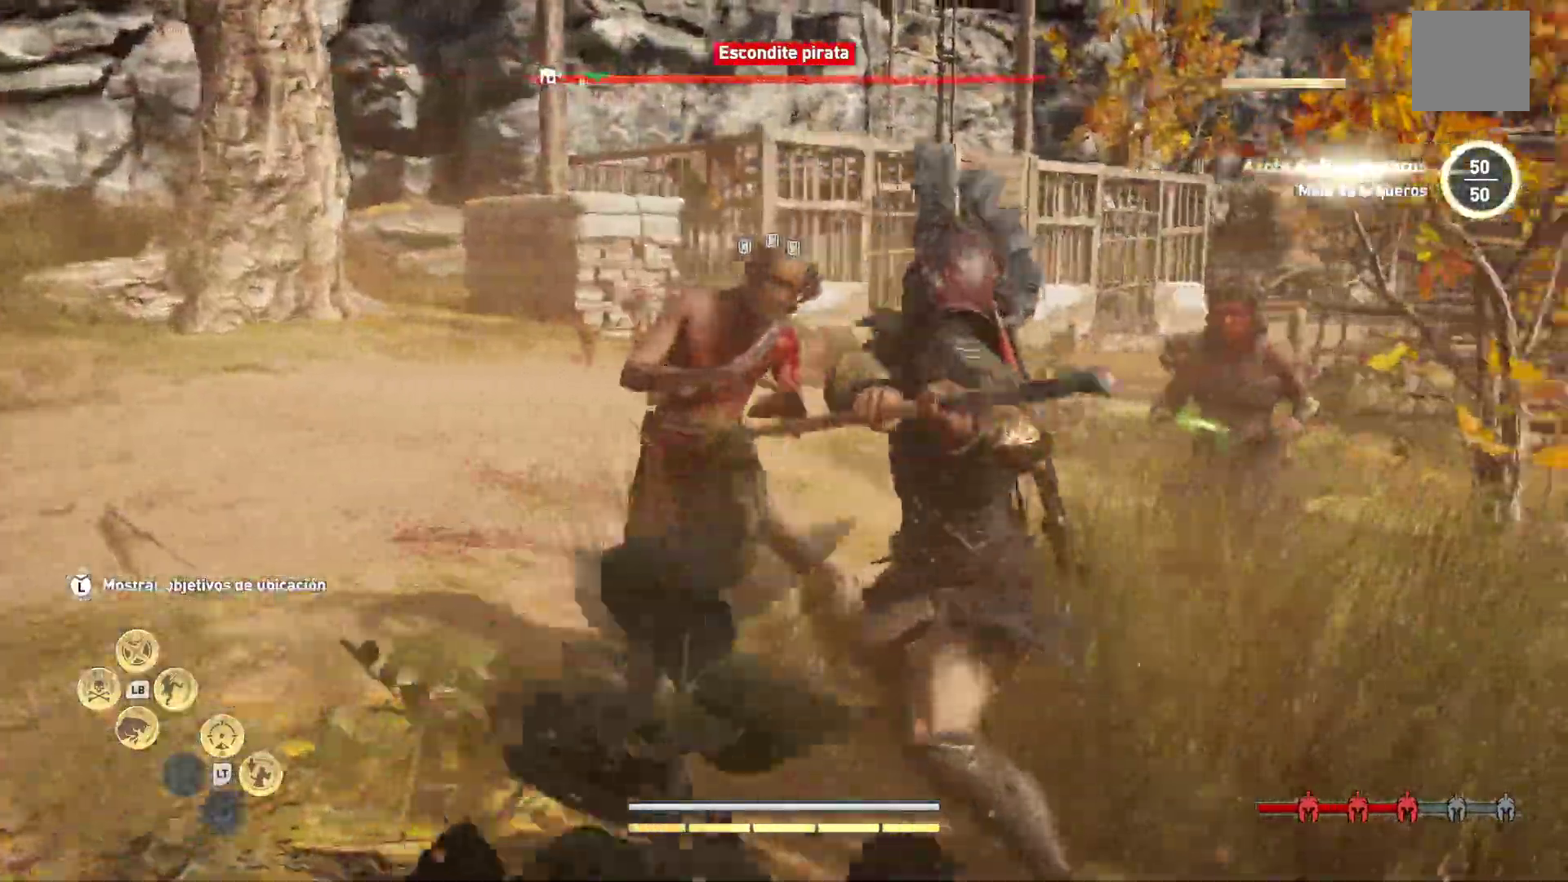
{"buttons": [], "left_stick": "center", "right_stick": "center", "events": []}
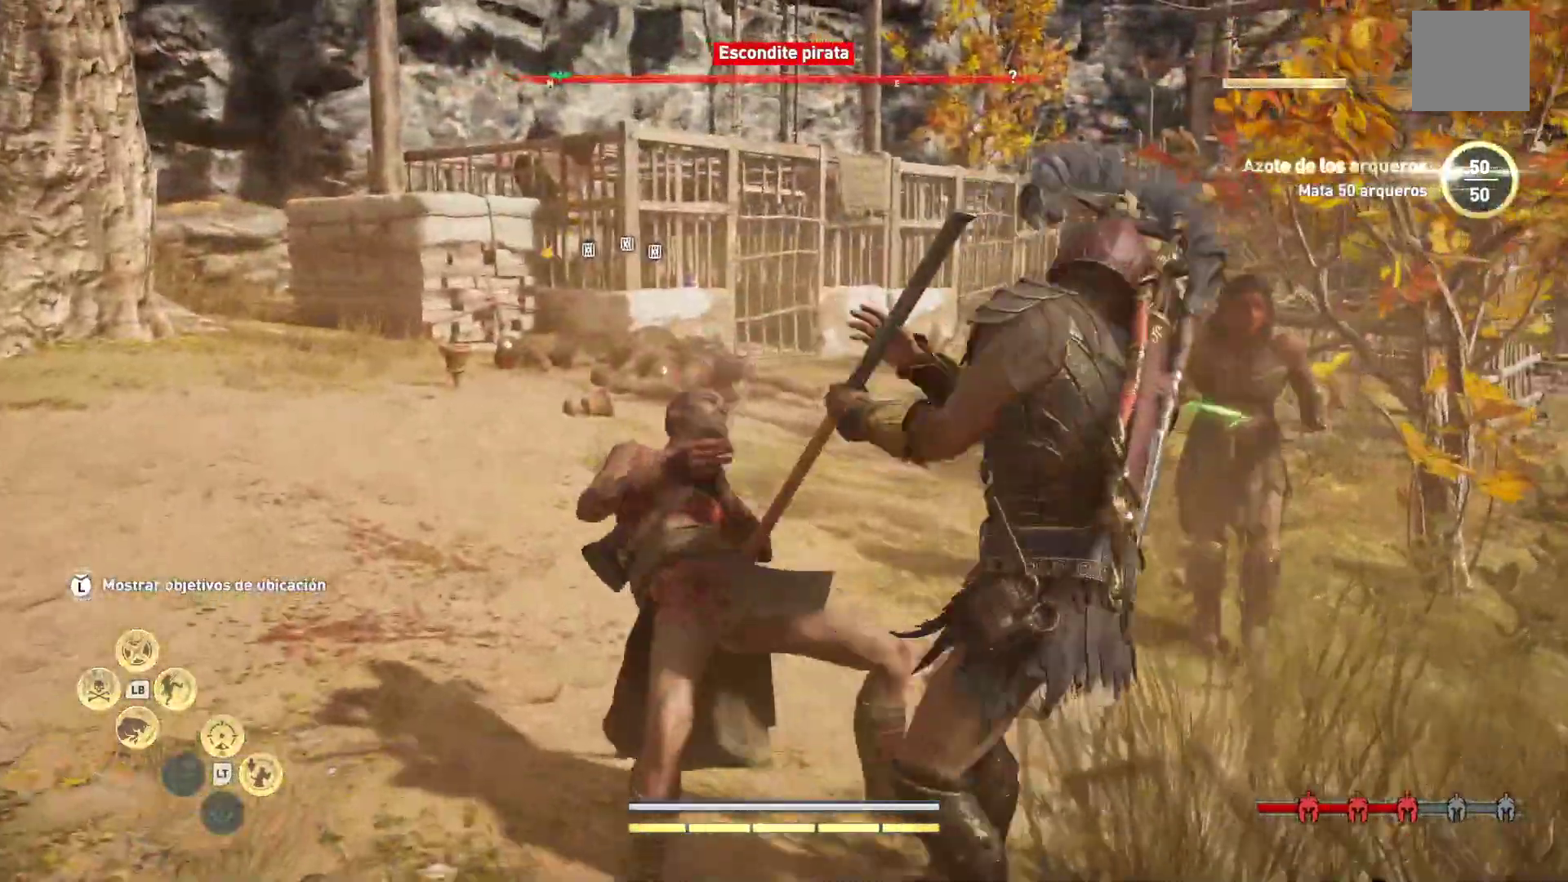
{"buttons": [], "left_stick": "up-left", "right_stick": "center", "events": [[83, "left_stick", "up-left"]]}